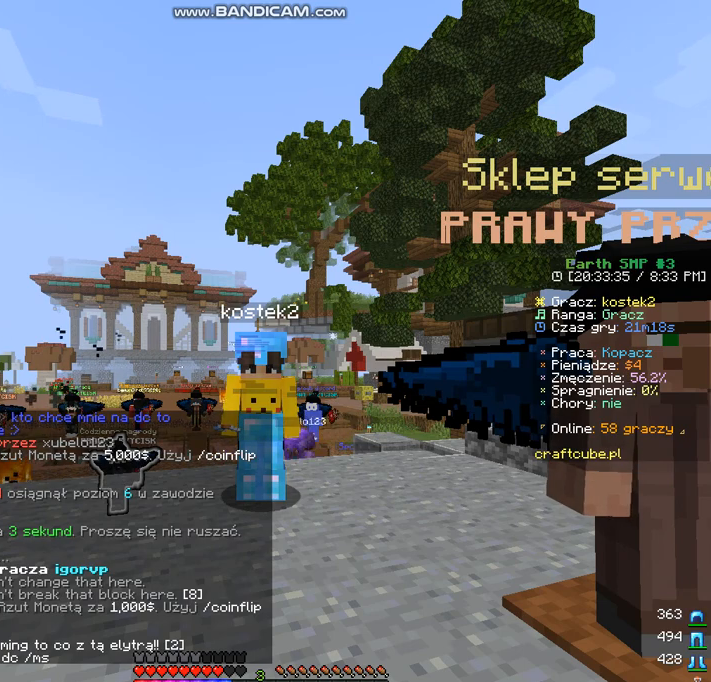
Gameplay with keyboard and mouse; each line is a JSON object with the keys and mouse buttons held at the frame after it. "events" lists presses ("down") and releases ("up") of "a", "d", "s", "space", "w", "mouse_left" and "mouse_right" between this image and that frame as [ms after this image, input, new state], when the widget could be followed in between. "mouse_left", "mouse_right" = the "left", "right" buttons of the "mouse" list. No other keys are recorded. Fast repeated clicks can show as one long hold. Mouse movement is not recorded.
{"keys": [], "mouse": [], "events": []}
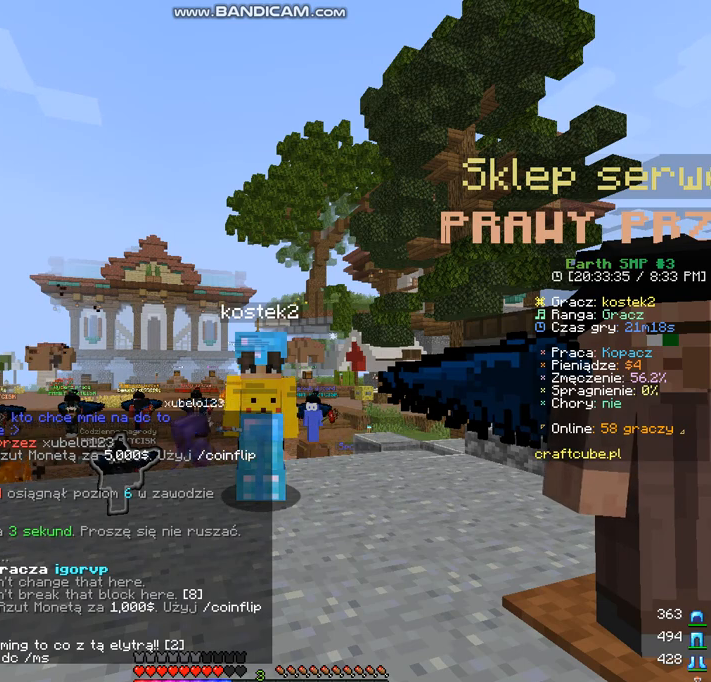
{"keys": [], "mouse": [], "events": []}
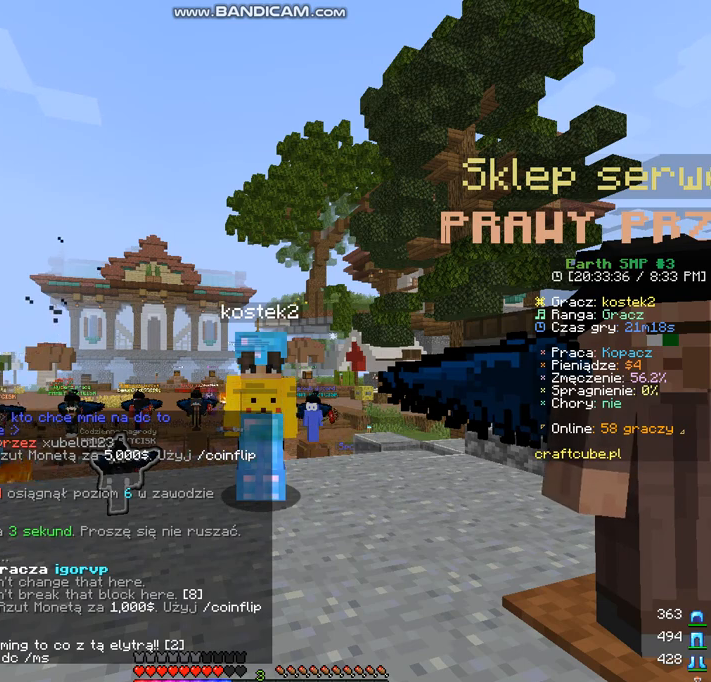
{"keys": [], "mouse": [], "events": []}
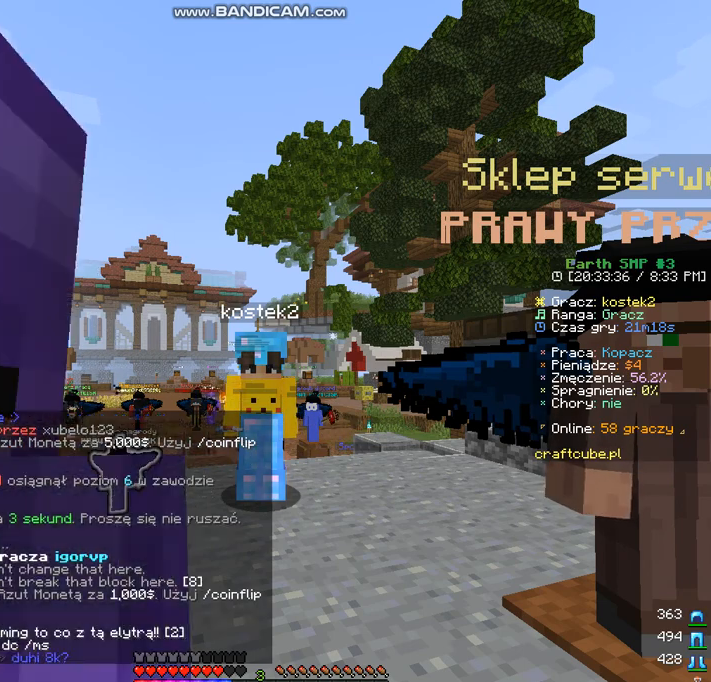
{"keys": [], "mouse": [], "events": []}
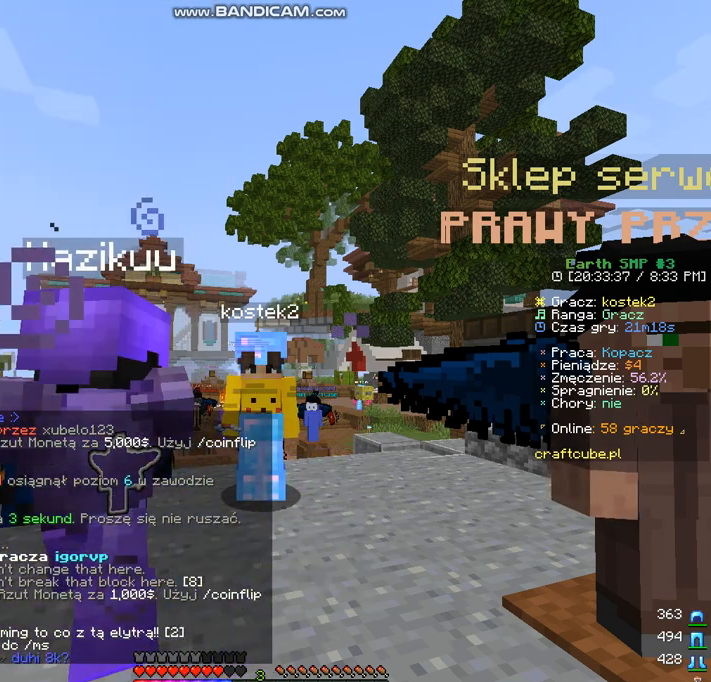
{"keys": [], "mouse": [], "events": [[102, "space", "down"], [272, "space", "up"]]}
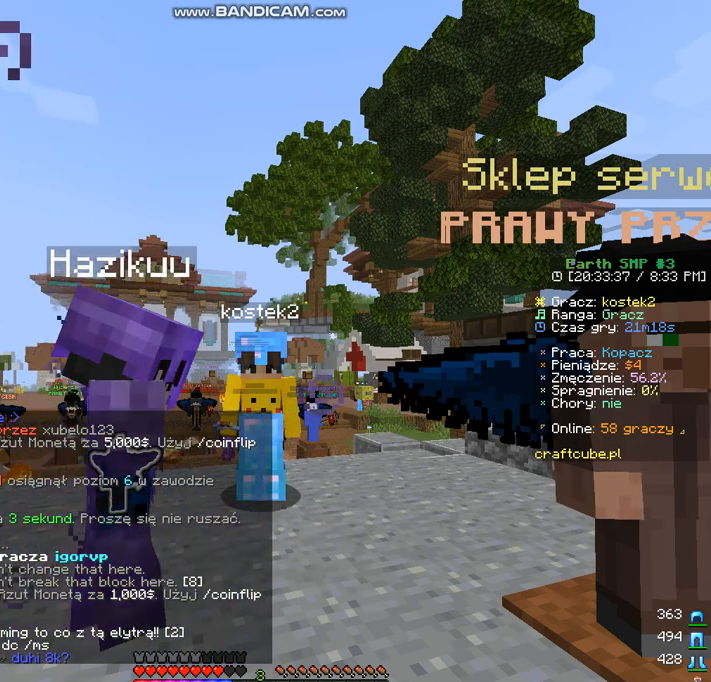
{"keys": [], "mouse": [], "events": []}
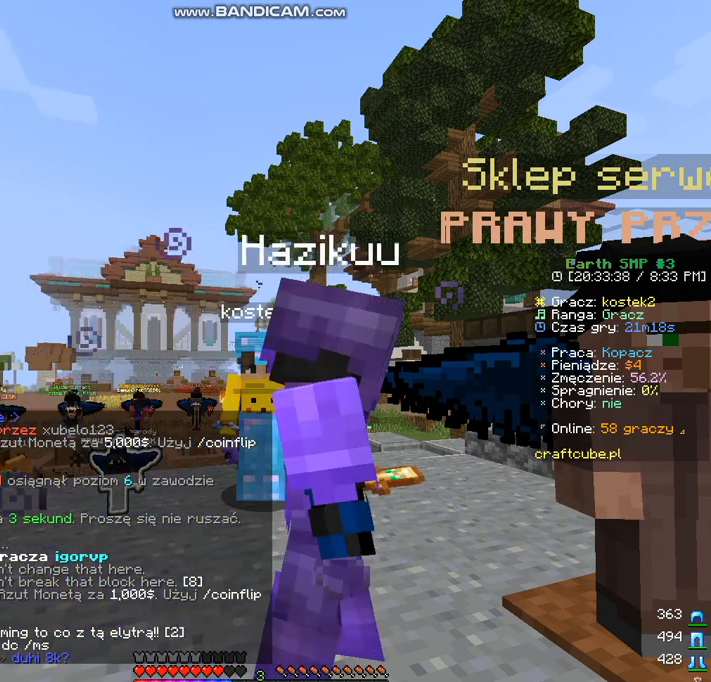
{"keys": [], "mouse": [], "events": []}
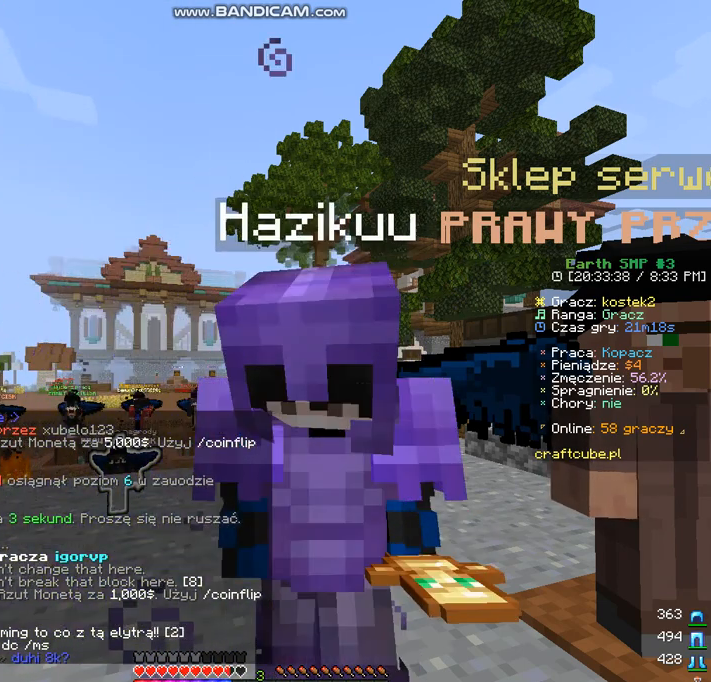
{"keys": [], "mouse": [], "events": [[237, "space", "down"], [441, "space", "up"]]}
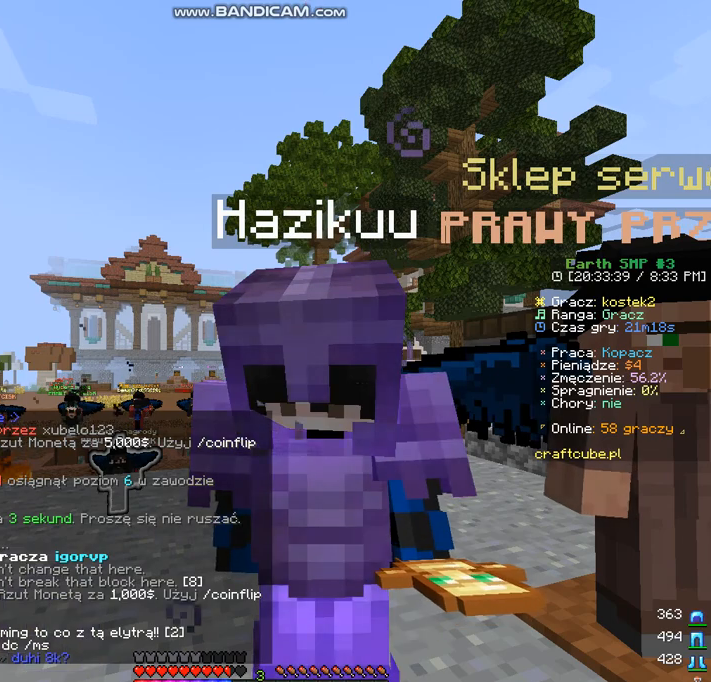
{"keys": [], "mouse": [], "events": [[339, "d", "down"], [407, "d", "up"]]}
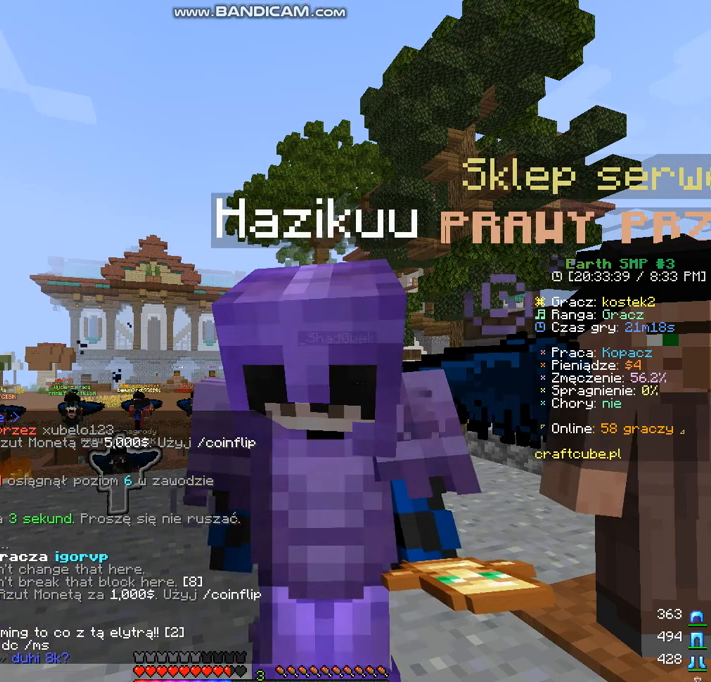
{"keys": [], "mouse": [], "events": []}
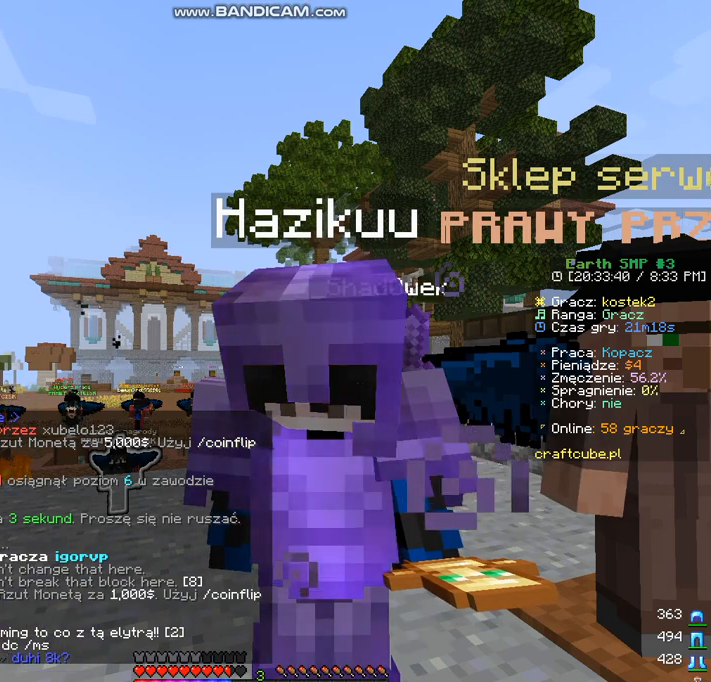
{"keys": [], "mouse": [], "events": []}
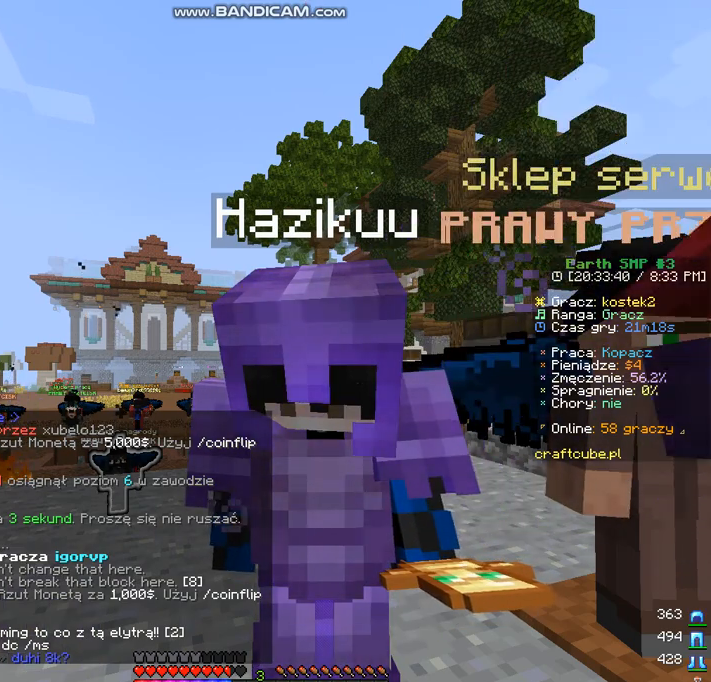
{"keys": ["a"], "mouse": [], "events": [[34, "space", "down"], [204, "space", "up"], [407, "a", "down"]]}
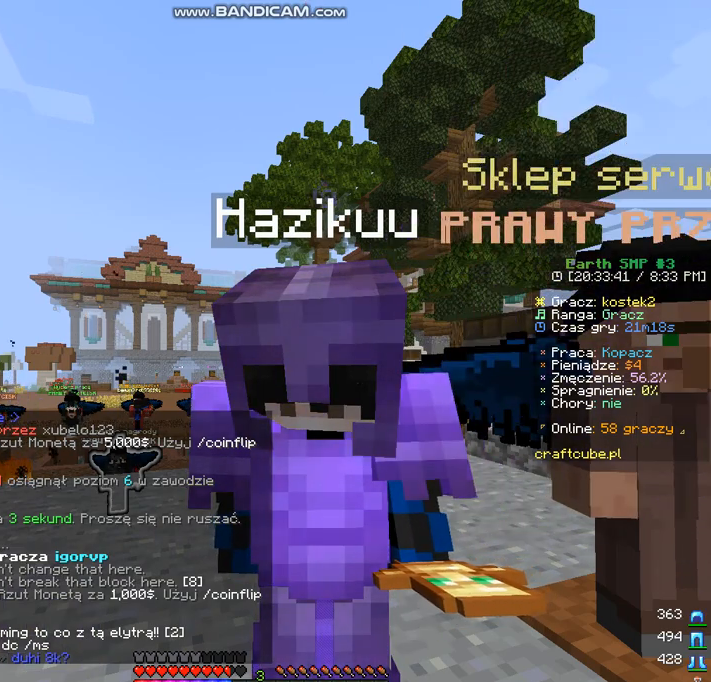
{"keys": [], "mouse": [], "events": [[34, "a", "up"], [170, "a", "down"], [238, "space", "down"], [340, "a", "up"], [441, "space", "up"]]}
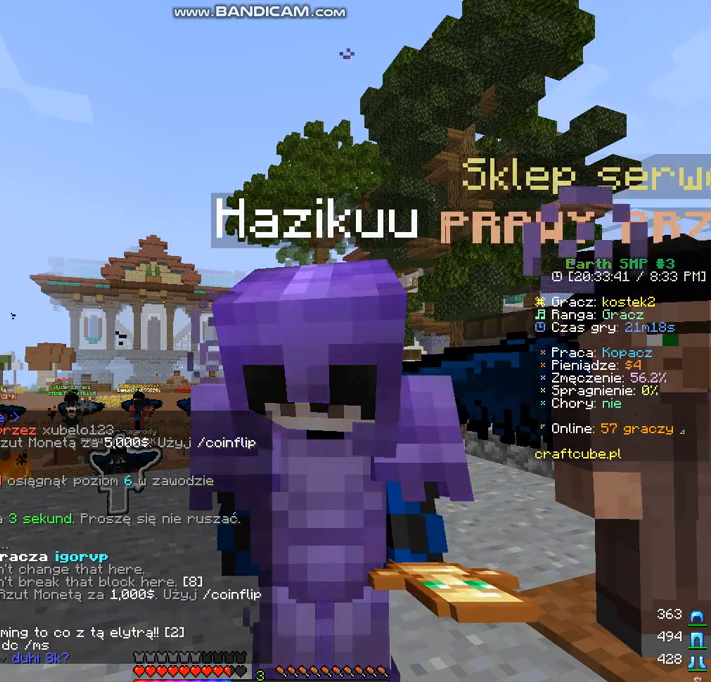
{"keys": ["s"], "mouse": [], "events": [[476, "s", "down"]]}
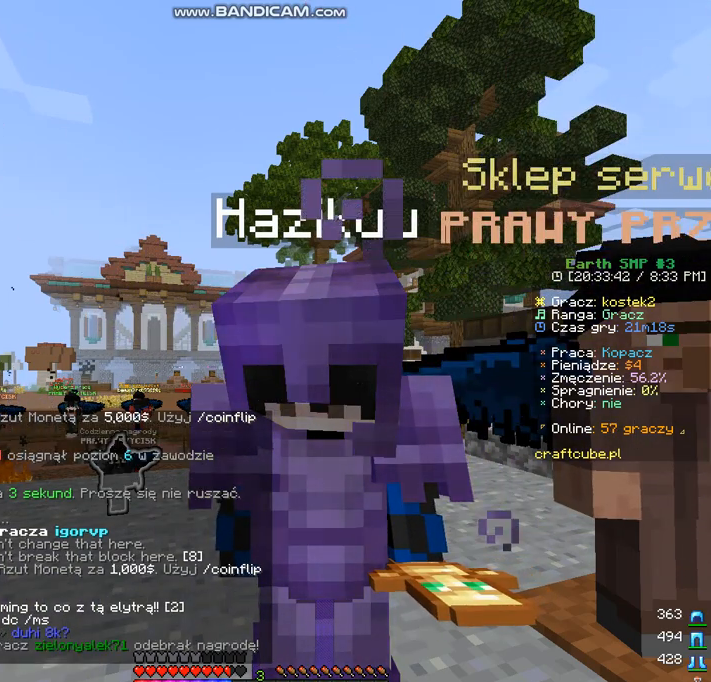
{"keys": ["space"], "mouse": [], "events": [[68, "s", "up"], [306, "space", "down"]]}
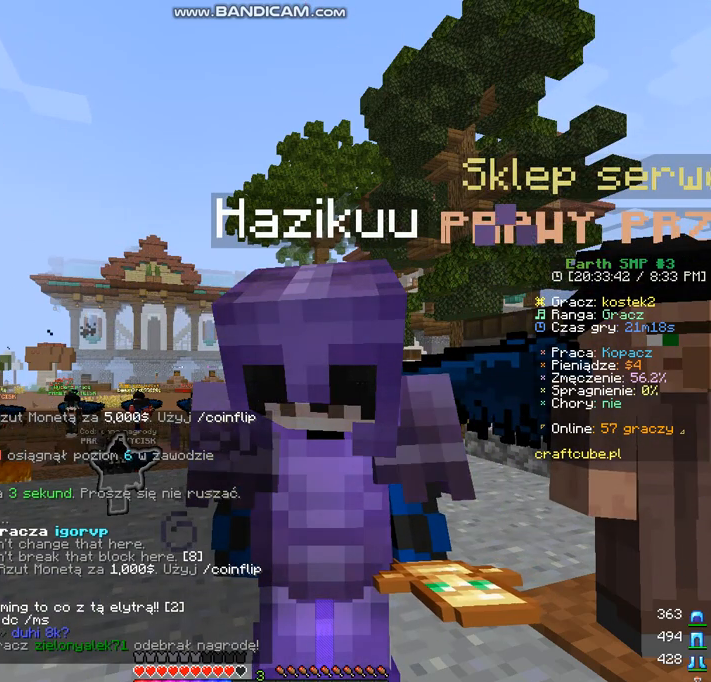
{"keys": [], "mouse": [], "events": [[68, "space", "up"]]}
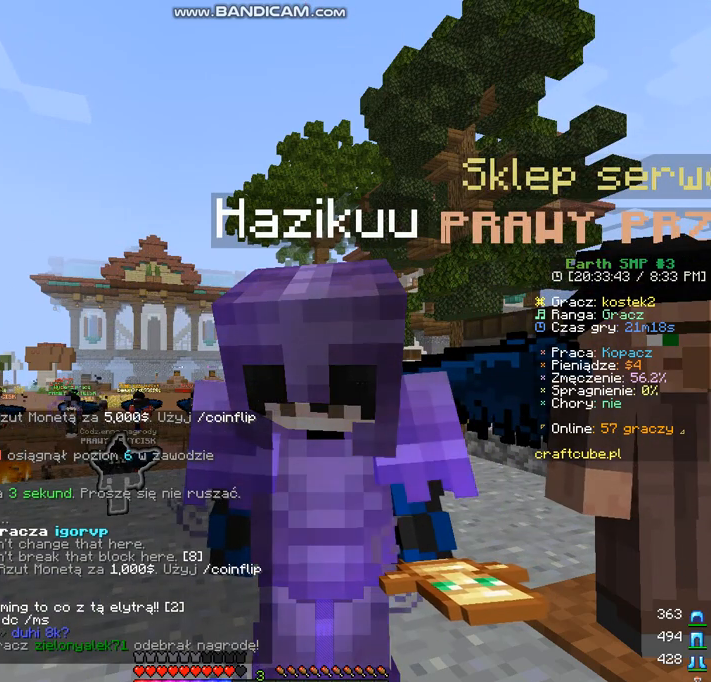
{"keys": [], "mouse": [], "events": []}
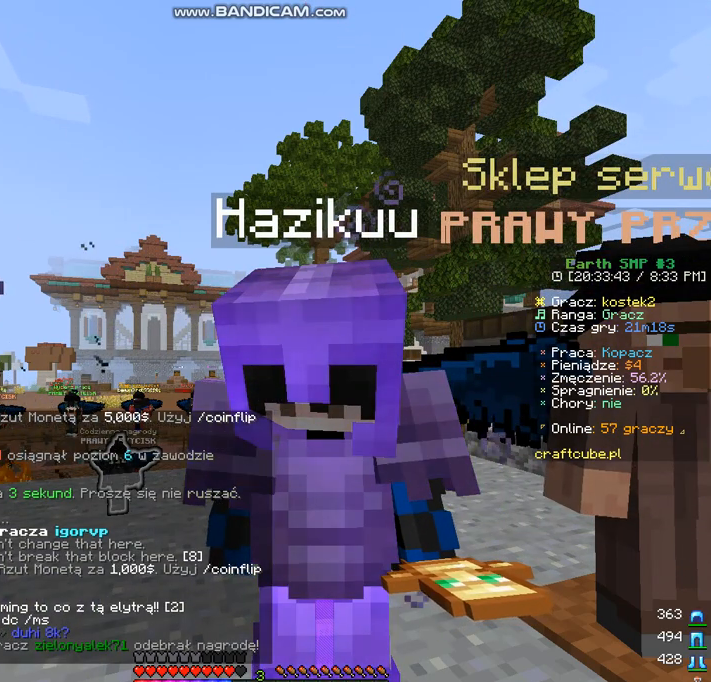
{"keys": ["space"], "mouse": [], "events": [[271, "space", "down"]]}
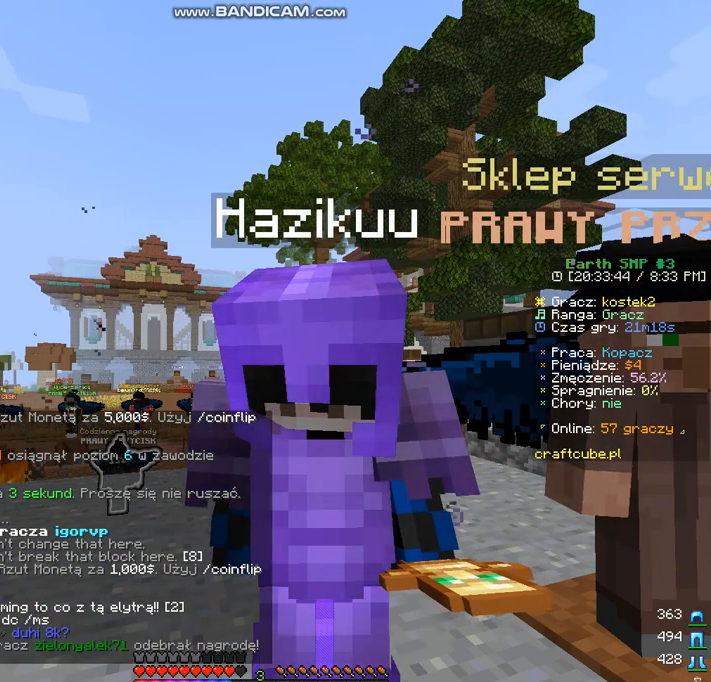
{"keys": [], "mouse": [], "events": [[34, "space", "up"]]}
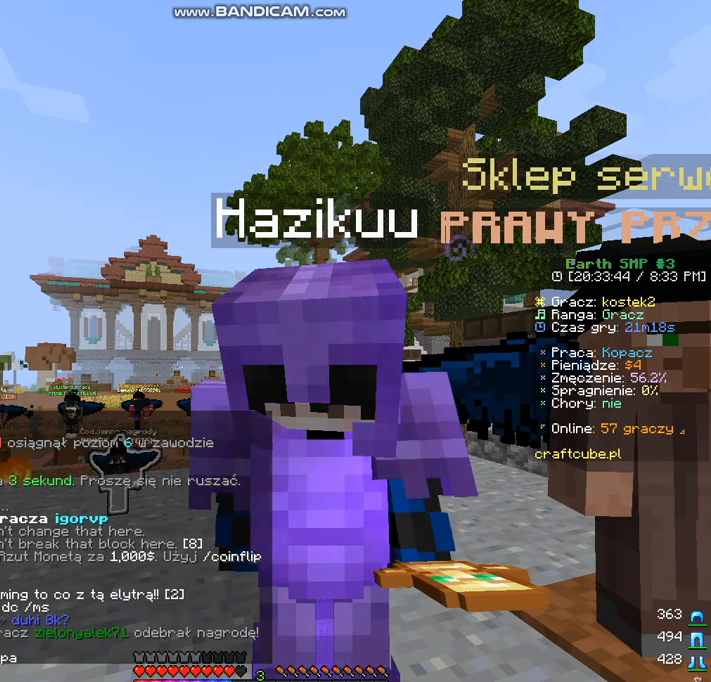
{"keys": [], "mouse": [], "events": []}
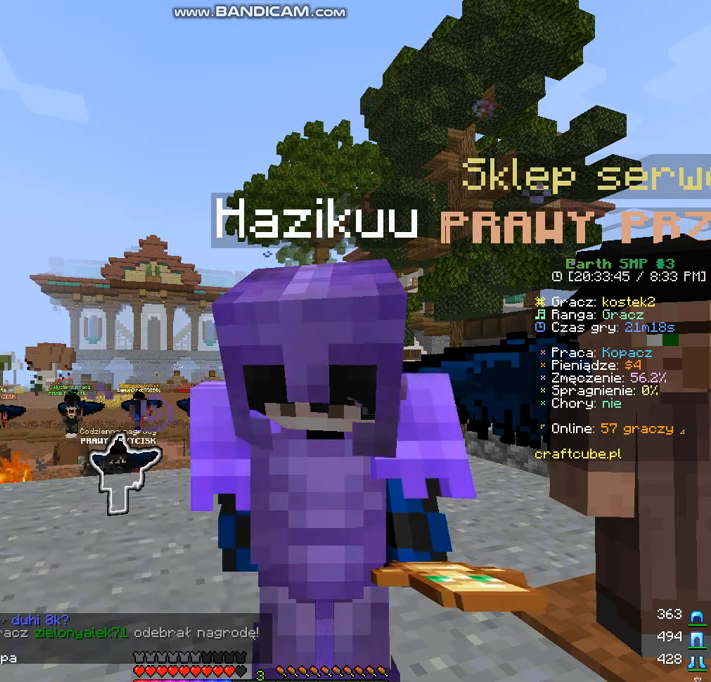
{"keys": [], "mouse": [], "events": []}
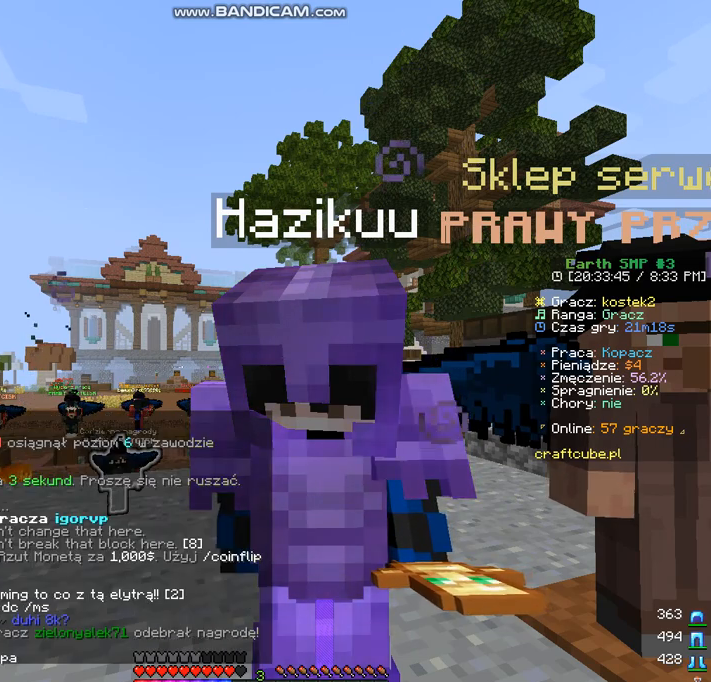
{"keys": [], "mouse": [], "events": []}
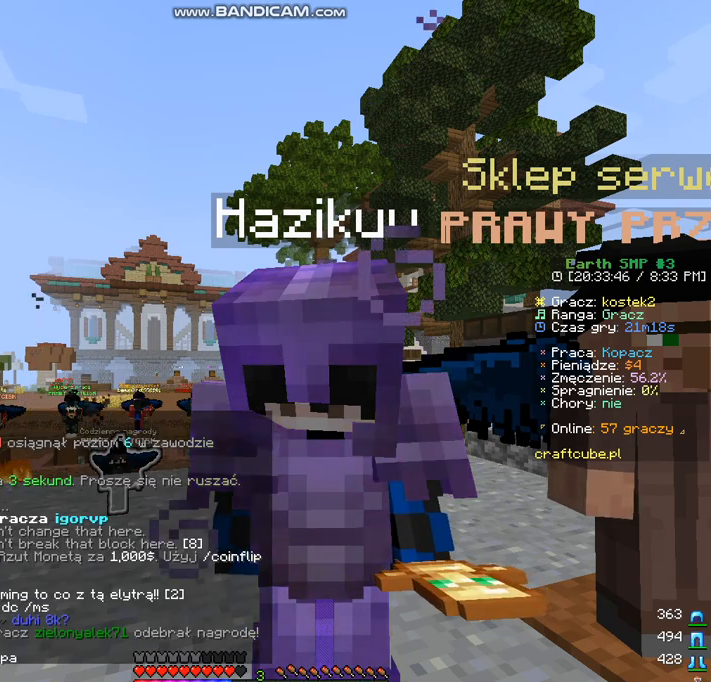
{"keys": [], "mouse": [], "events": []}
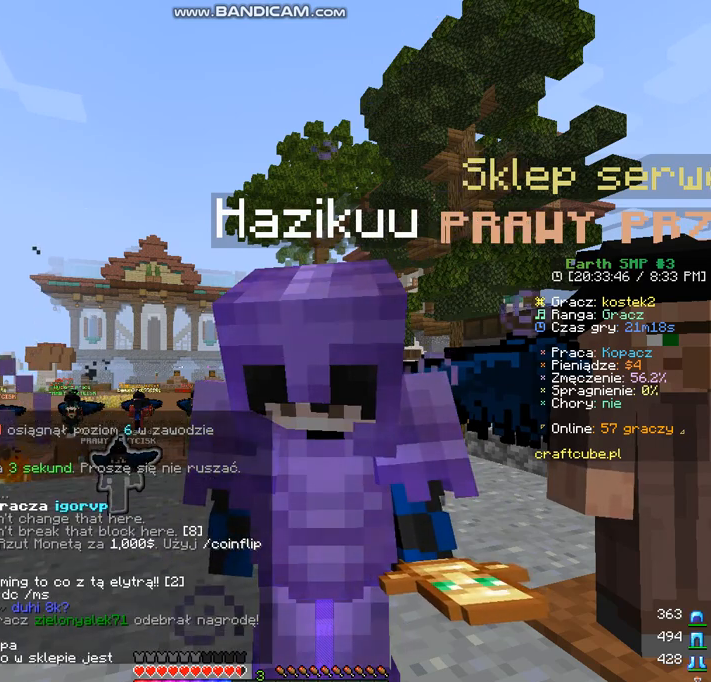
{"keys": [], "mouse": [], "events": []}
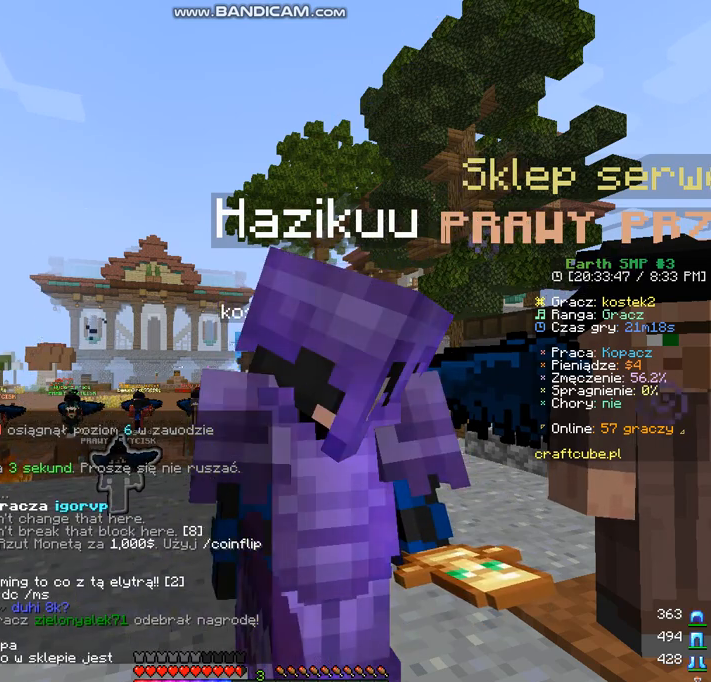
{"keys": [], "mouse": [], "events": []}